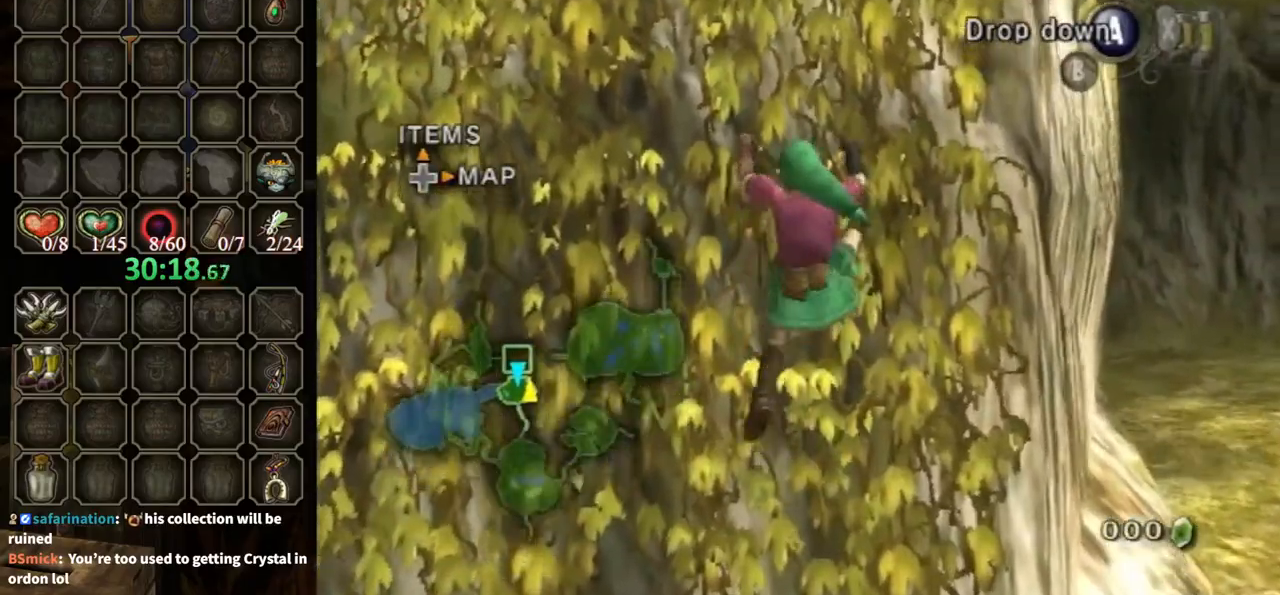
Gameplay with a controller (Nintendo layout); each line is a JSON object with the inputs held at the frame after it. "events" lists button and stick changes between this image and that frame as [ms after this image, input, new state], when the widget could be followed in between. Not read: L3 R3.
{"buttons": [], "left_stick": "up", "right_stick": "center", "events": []}
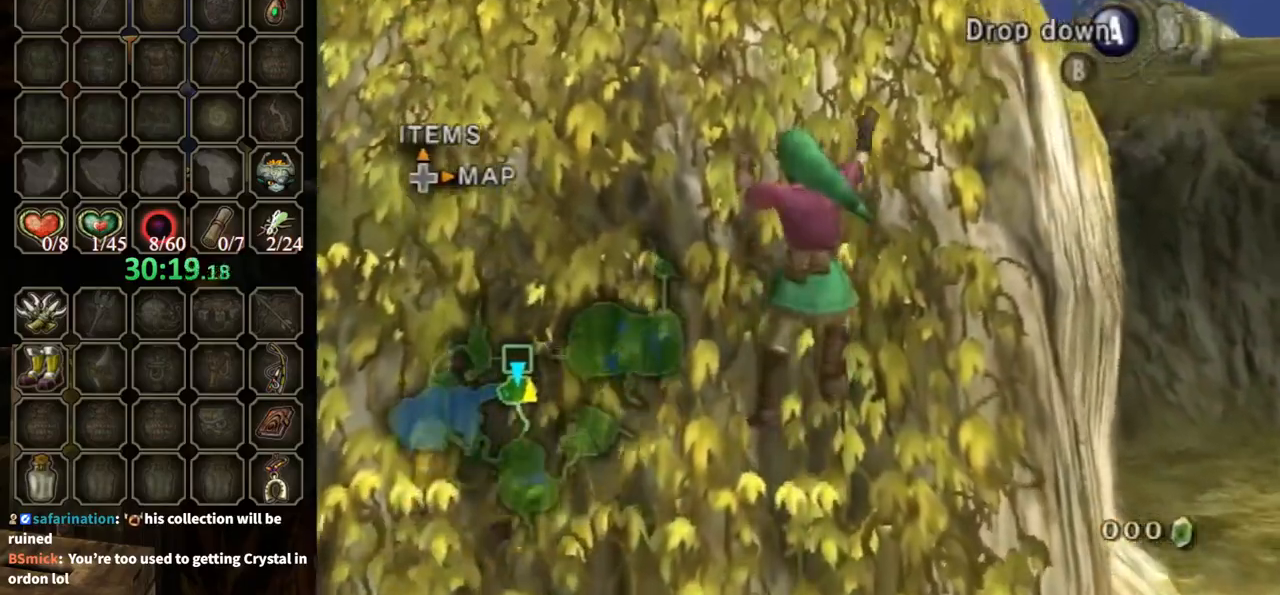
{"buttons": [], "left_stick": "up", "right_stick": "center", "events": []}
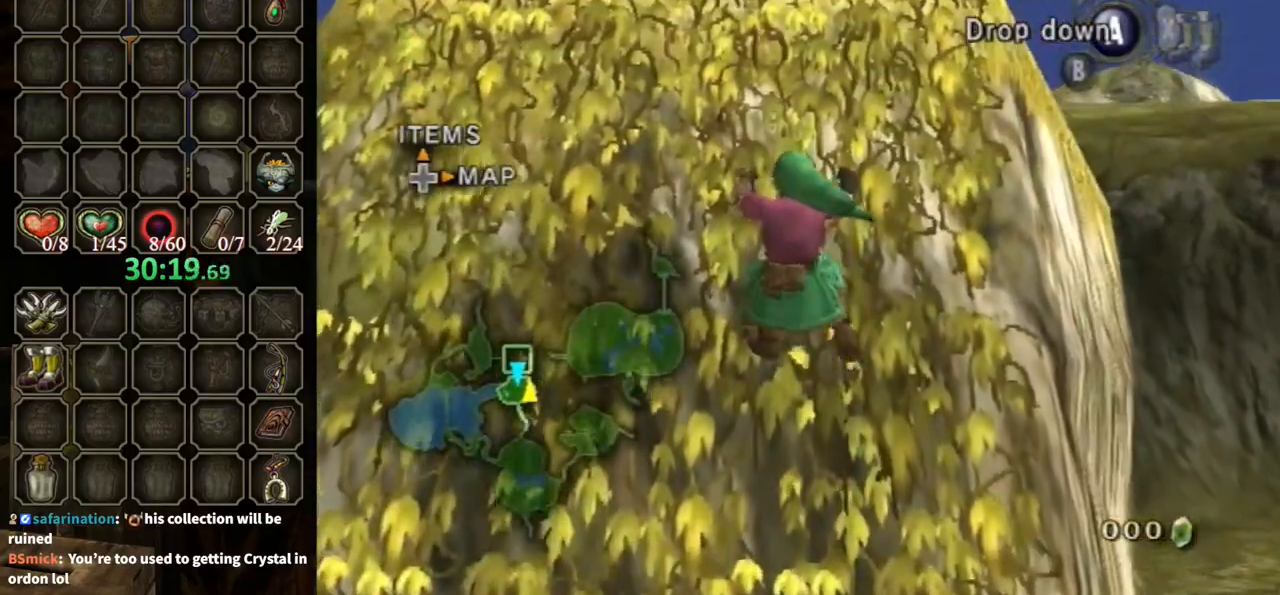
{"buttons": [], "left_stick": "up", "right_stick": "center", "events": []}
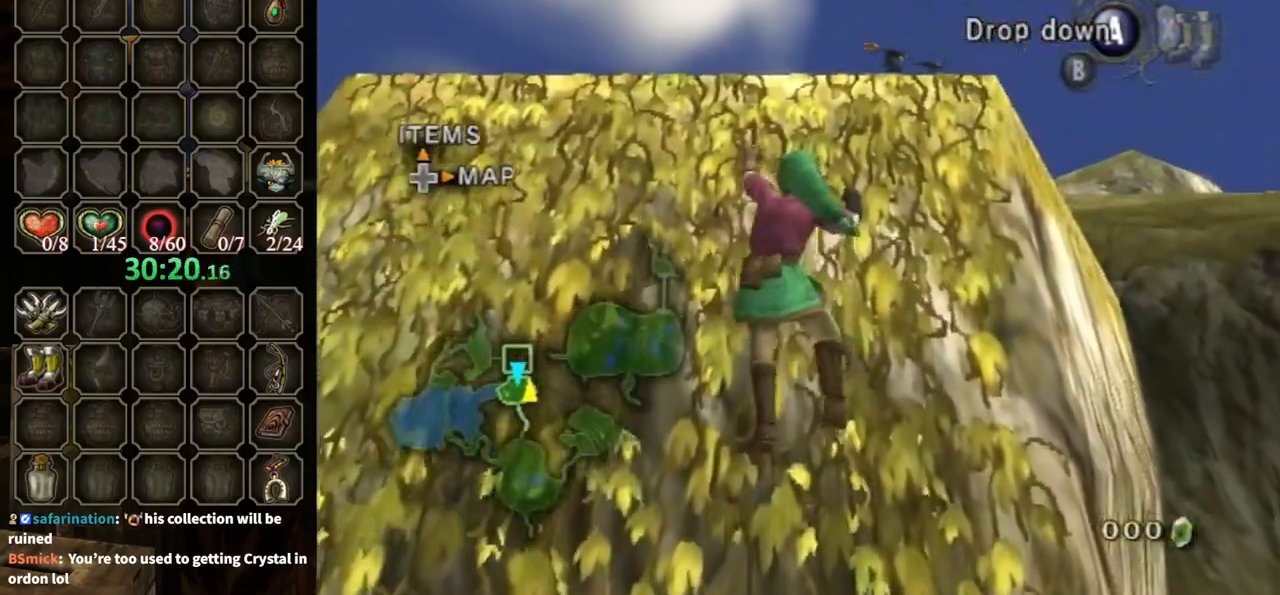
{"buttons": [], "left_stick": "up", "right_stick": "center", "events": []}
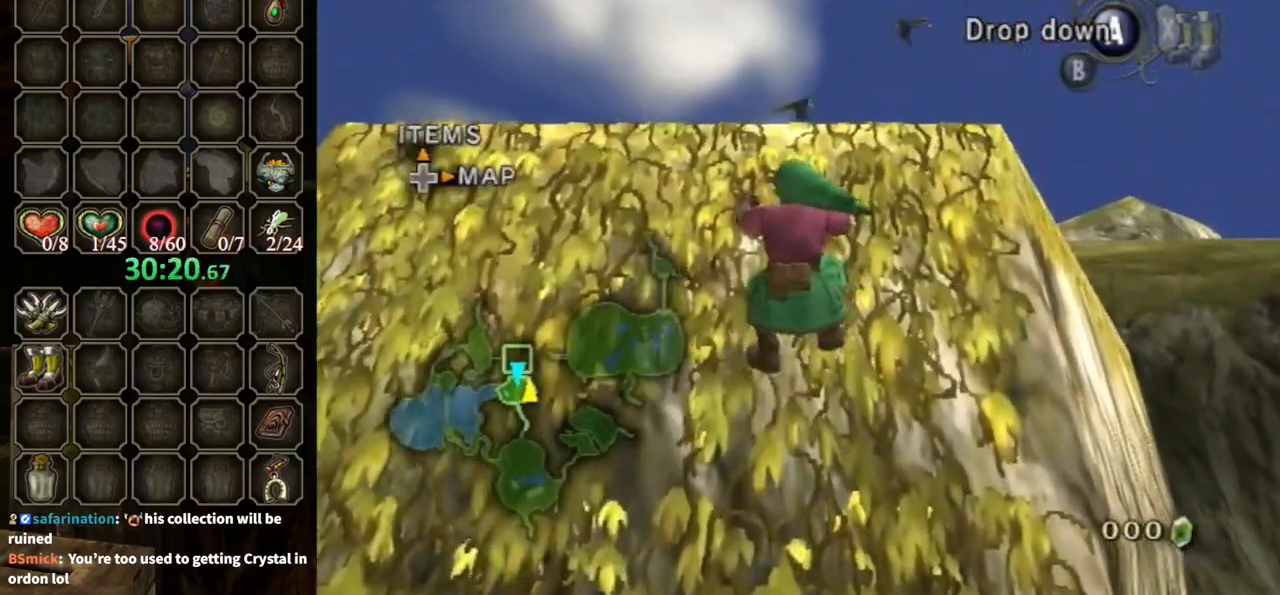
{"buttons": [], "left_stick": "up", "right_stick": "center", "events": []}
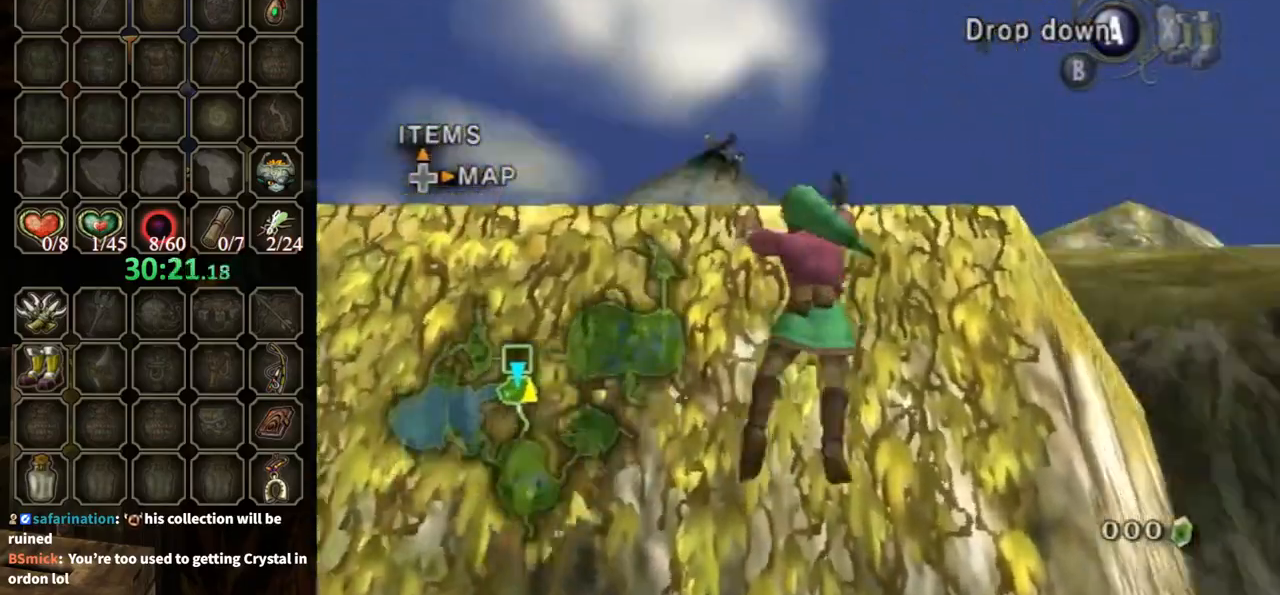
{"buttons": [], "left_stick": "up", "right_stick": "center", "events": []}
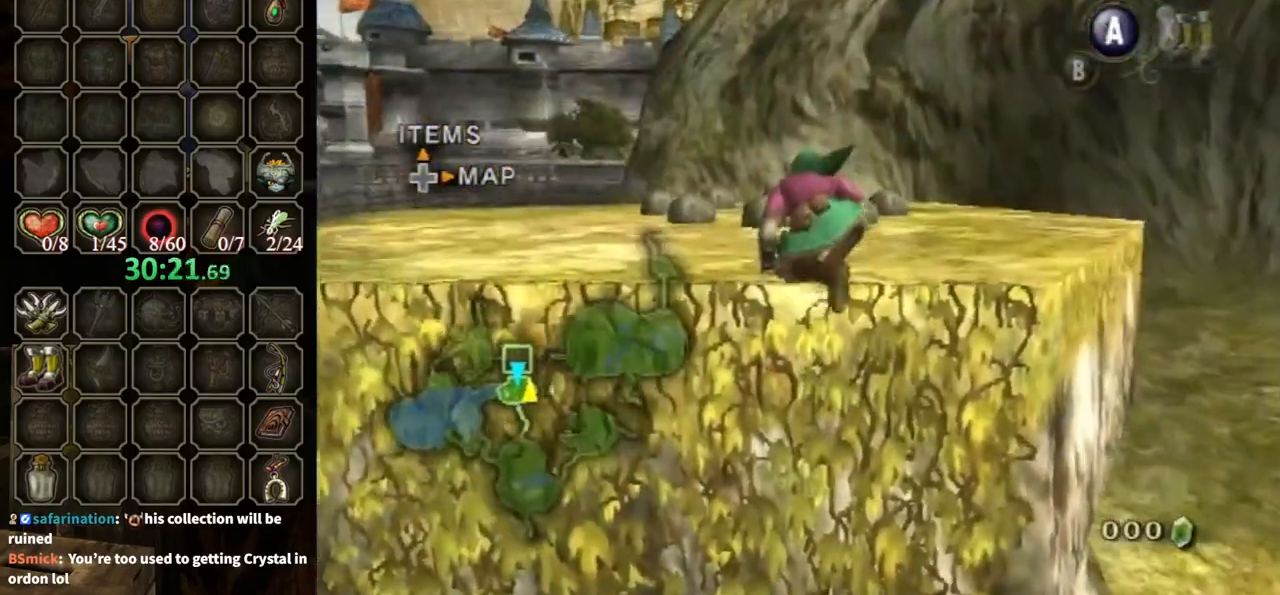
{"buttons": [], "left_stick": "up-left", "right_stick": "center", "events": [[400, "left_stick", "up-left"]]}
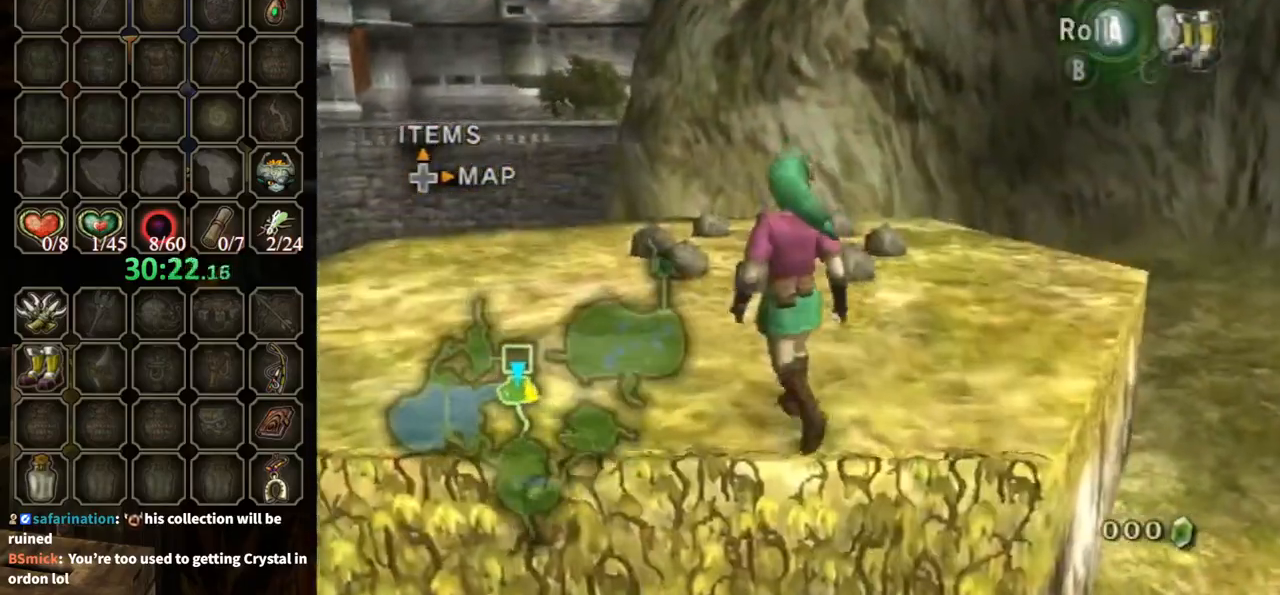
{"buttons": [], "left_stick": "up-left", "right_stick": "center", "events": []}
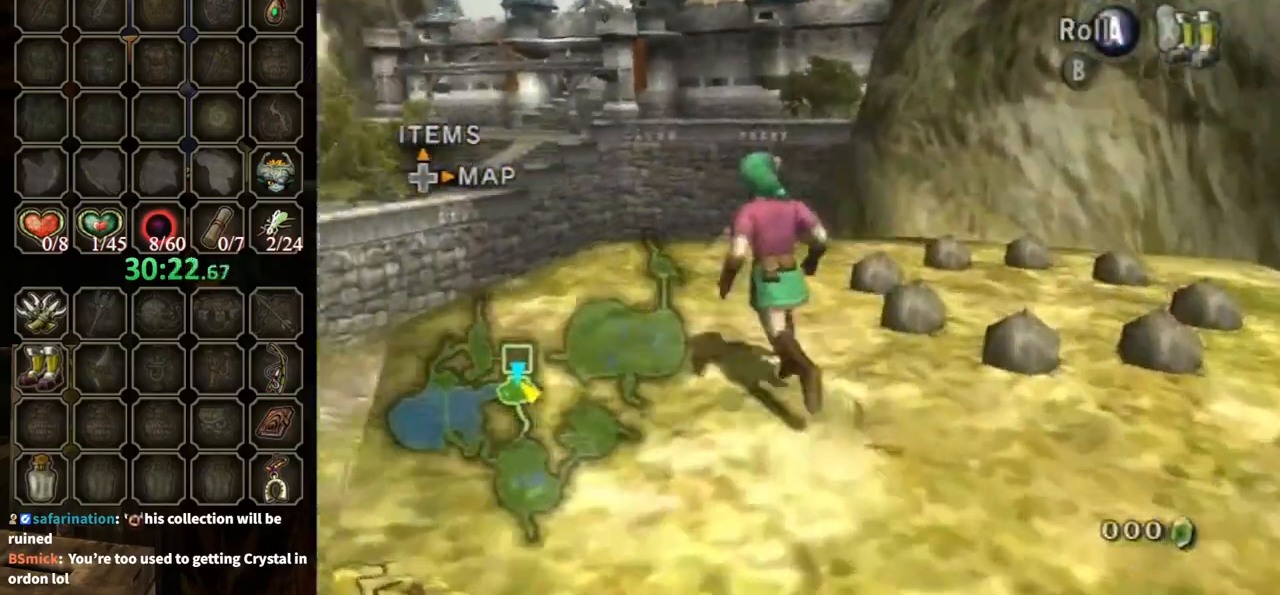
{"buttons": [], "left_stick": "up-right", "right_stick": "center", "events": [[200, "right_stick", "left"], [233, "left_stick", "up"], [333, "left_stick", "up-right"], [400, "right_stick", "center"]]}
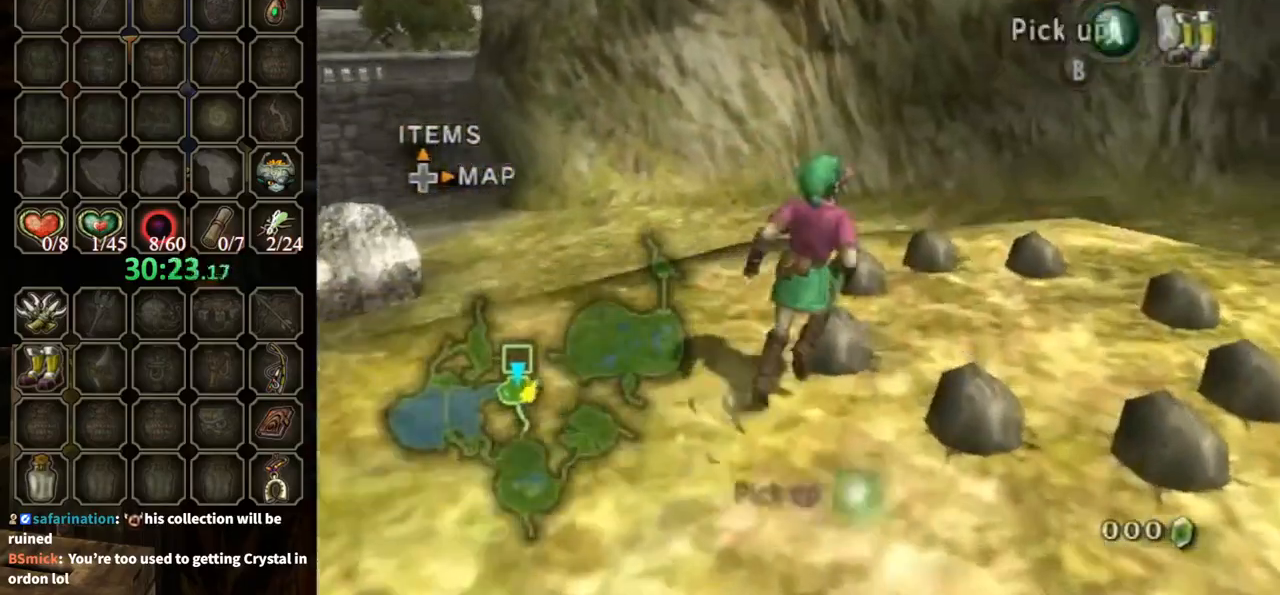
{"buttons": ["L1"], "left_stick": "down-left", "right_stick": "center", "events": [[100, "L1", "down"], [100, "left_stick", "center"], [433, "left_stick", "down-left"]]}
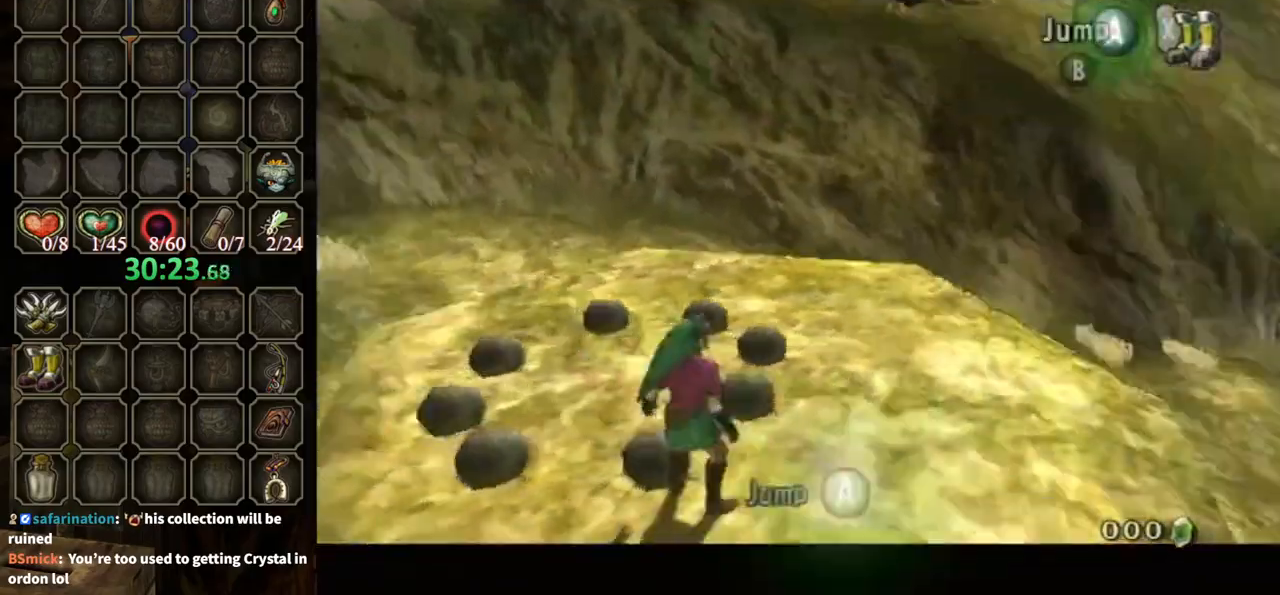
{"buttons": ["L1"], "left_stick": "right", "right_stick": "center", "events": [[133, "left_stick", "center"], [367, "left_stick", "right"]]}
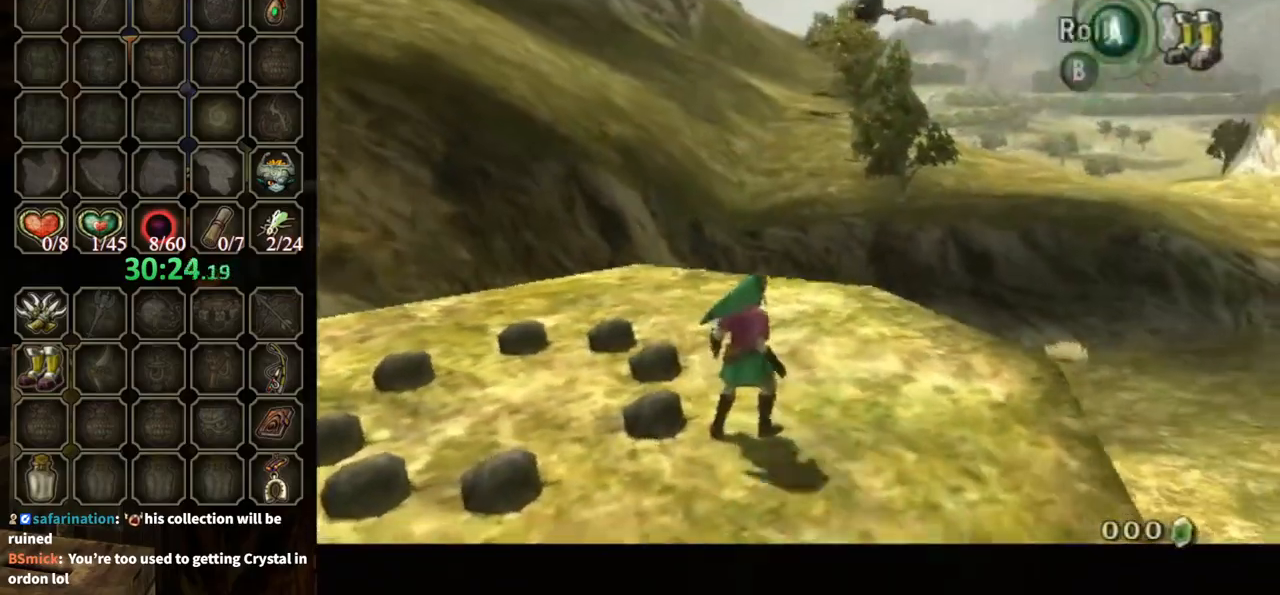
{"buttons": ["L1"], "left_stick": "center", "right_stick": "center", "events": [[167, "Y", "down"], [433, "left_stick", "center"], [467, "Y", "up"]]}
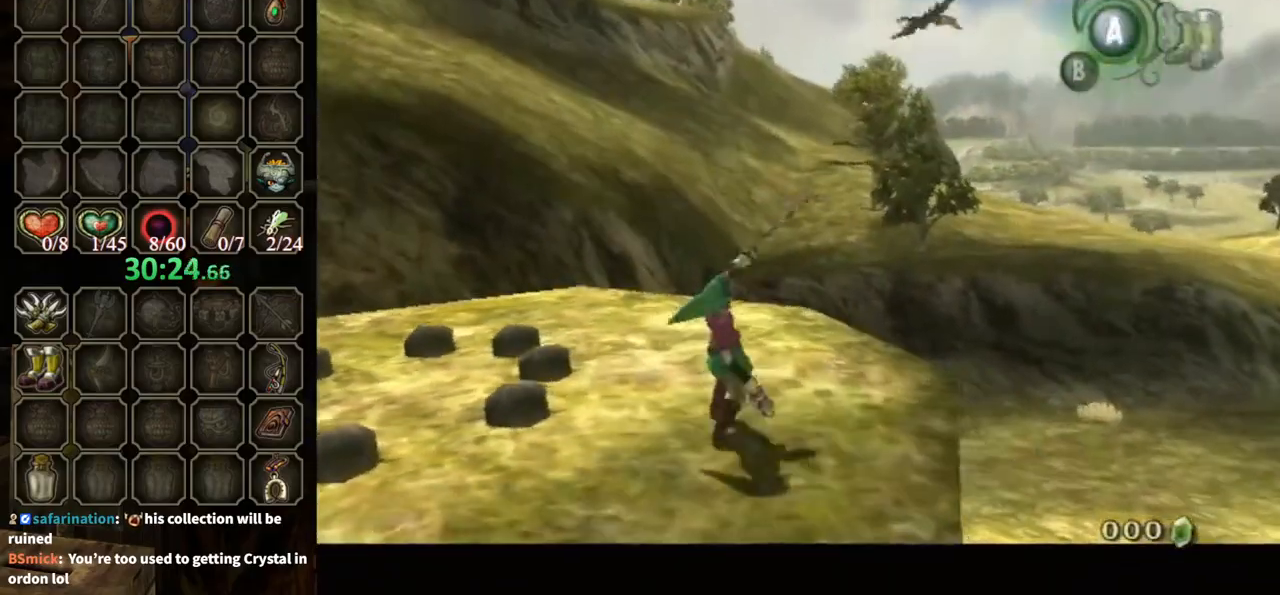
{"buttons": ["L1"], "left_stick": "up-left", "right_stick": "center", "events": [[500, "left_stick", "up-left"]]}
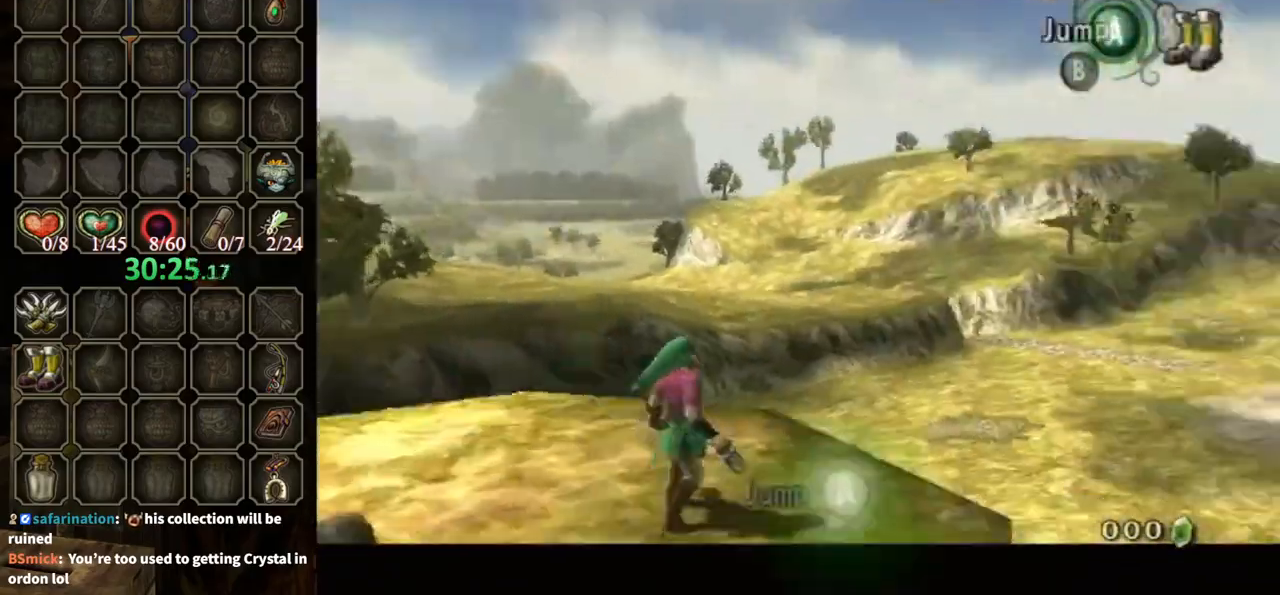
{"buttons": ["L1"], "left_stick": "down-left", "right_stick": "center", "events": [[67, "left_stick", "left"], [200, "left_stick", "down-left"], [267, "L1", "up"], [333, "L1", "down"]]}
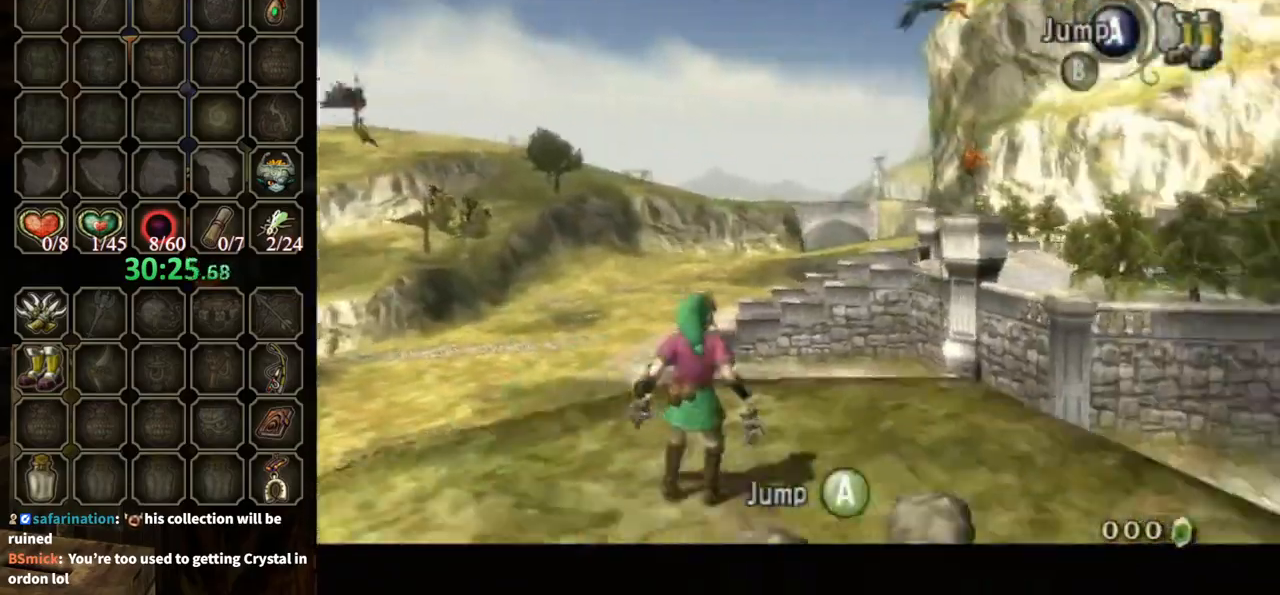
{"buttons": ["L1"], "left_stick": "down-left", "right_stick": "center", "events": []}
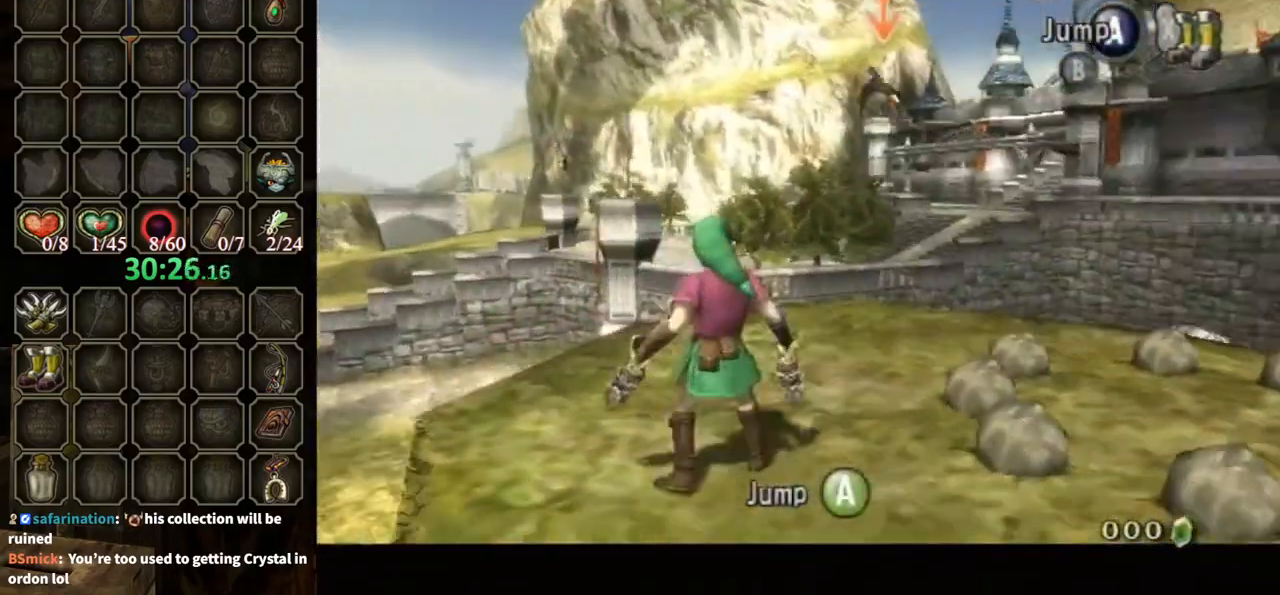
{"buttons": ["L1"], "left_stick": "right", "right_stick": "center", "events": [[167, "left_stick", "center"], [233, "left_stick", "up"], [367, "Y", "down"], [367, "left_stick", "right"], [467, "Y", "up"]]}
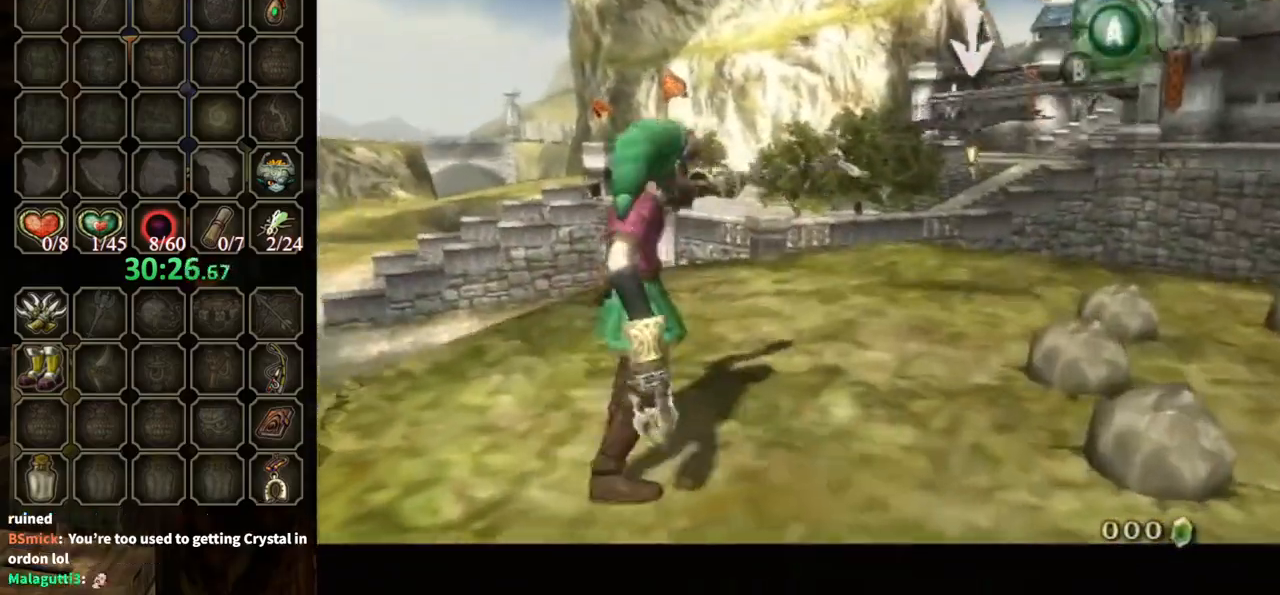
{"buttons": ["L1"], "left_stick": "left", "right_stick": "center", "events": [[33, "left_stick", "center"], [467, "left_stick", "left"]]}
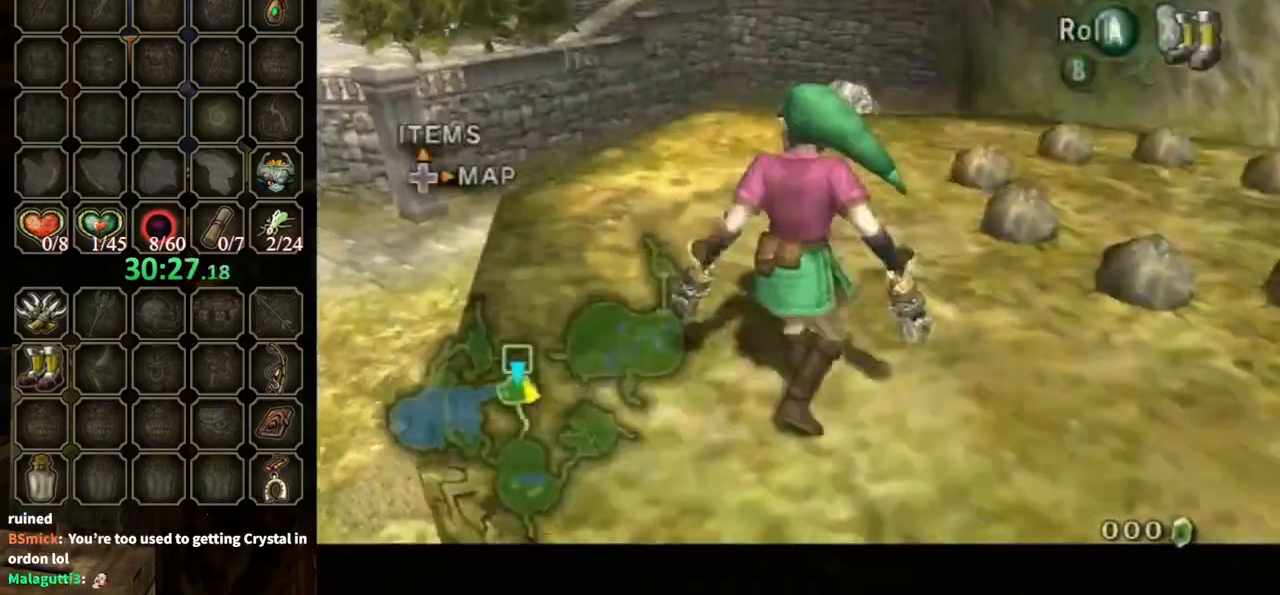
{"buttons": [], "left_stick": "right", "right_stick": "left", "events": [[33, "left_stick", "up-left"], [200, "L1", "up"], [333, "left_stick", "up-right"], [367, "right_stick", "left"], [433, "left_stick", "right"]]}
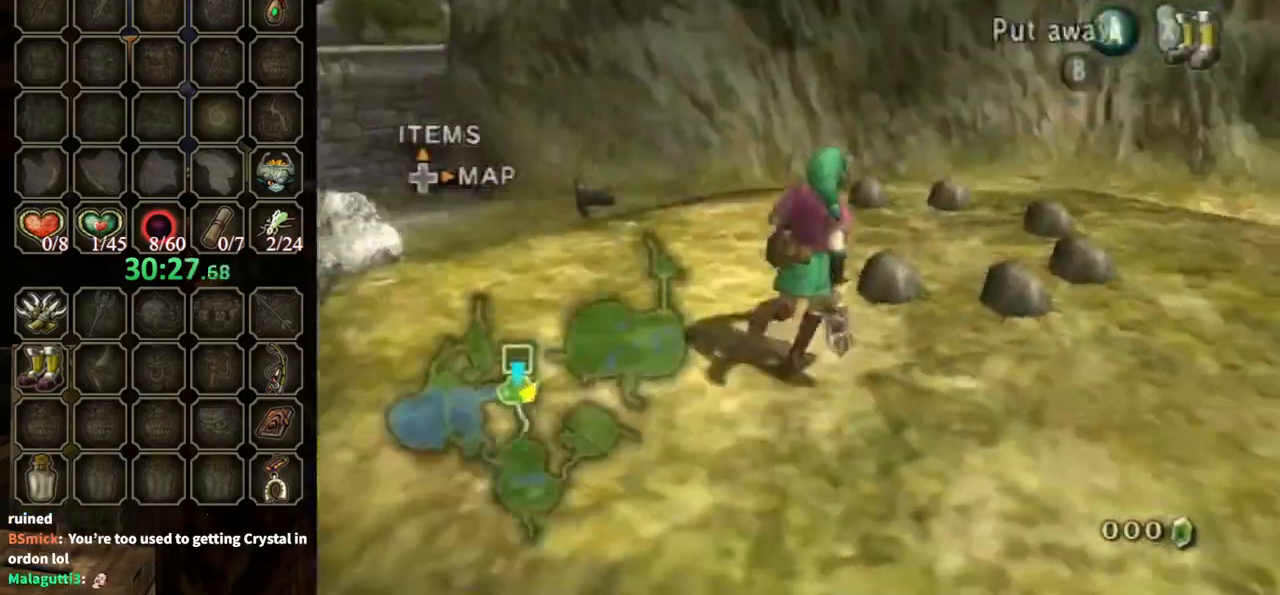
{"buttons": ["L1"], "left_stick": "down-left", "right_stick": "center", "events": [[67, "L1", "down"], [67, "left_stick", "center"], [67, "right_stick", "center"], [167, "left_stick", "down-left"]]}
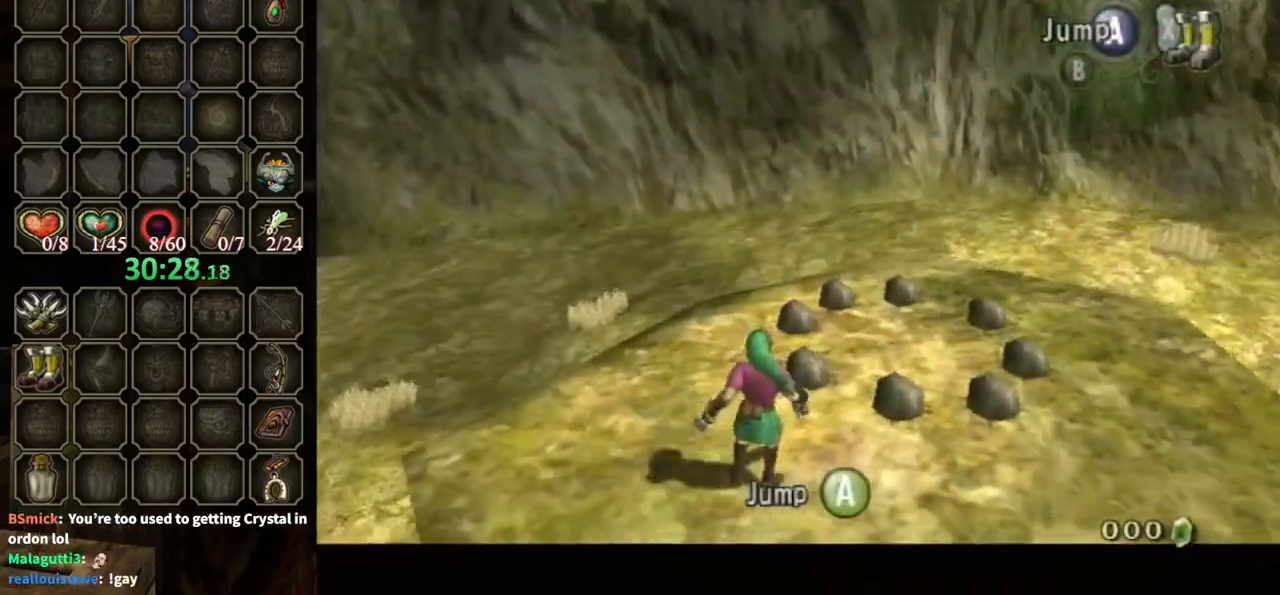
{"buttons": ["L1"], "left_stick": "right", "right_stick": "center", "events": [[133, "left_stick", "left"], [333, "left_stick", "center"], [433, "left_stick", "right"]]}
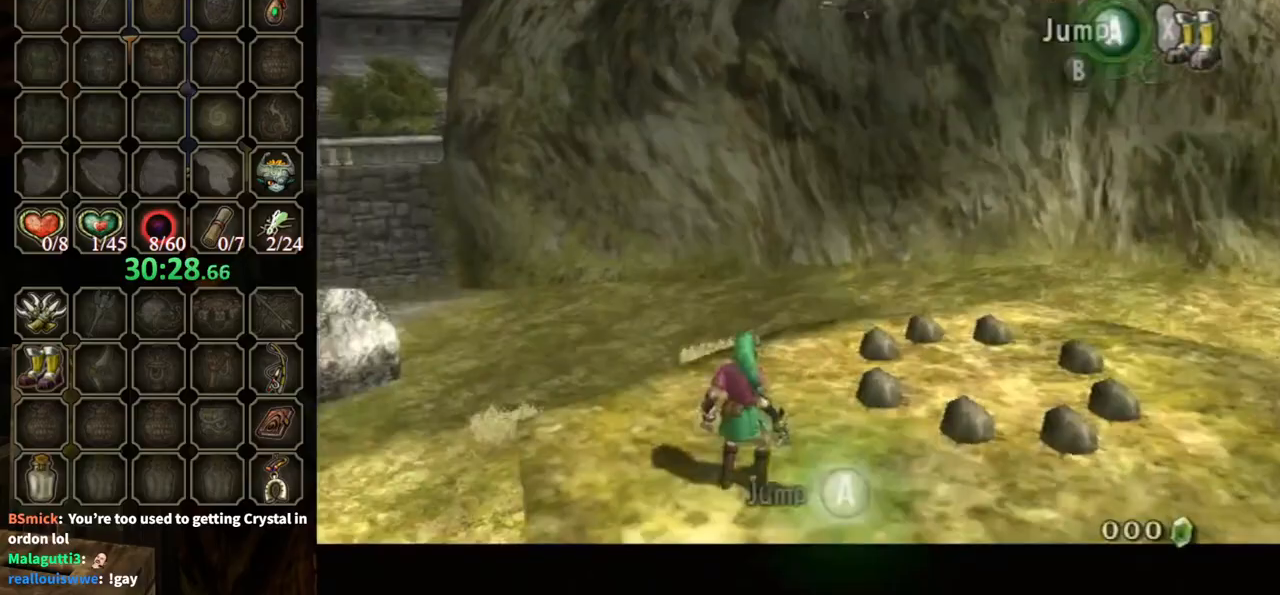
{"buttons": ["L1"], "left_stick": "up", "right_stick": "center", "events": [[300, "left_stick", "up"]]}
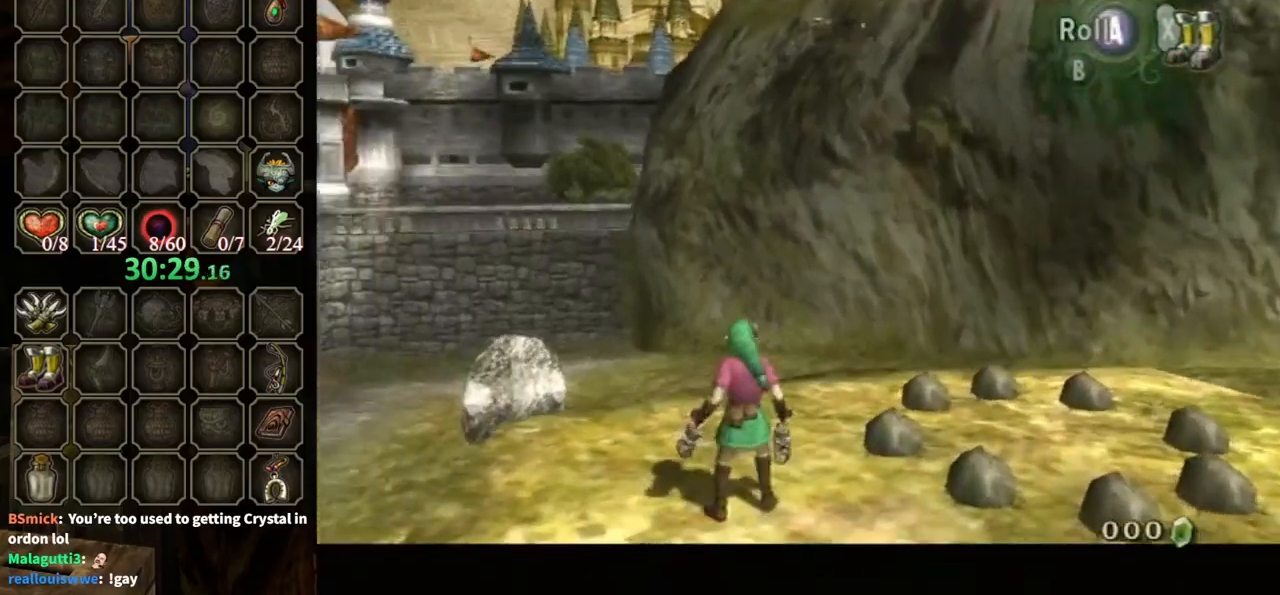
{"buttons": ["L1"], "left_stick": "down-left", "right_stick": "center", "events": [[67, "left_stick", "center"], [233, "left_stick", "down-left"]]}
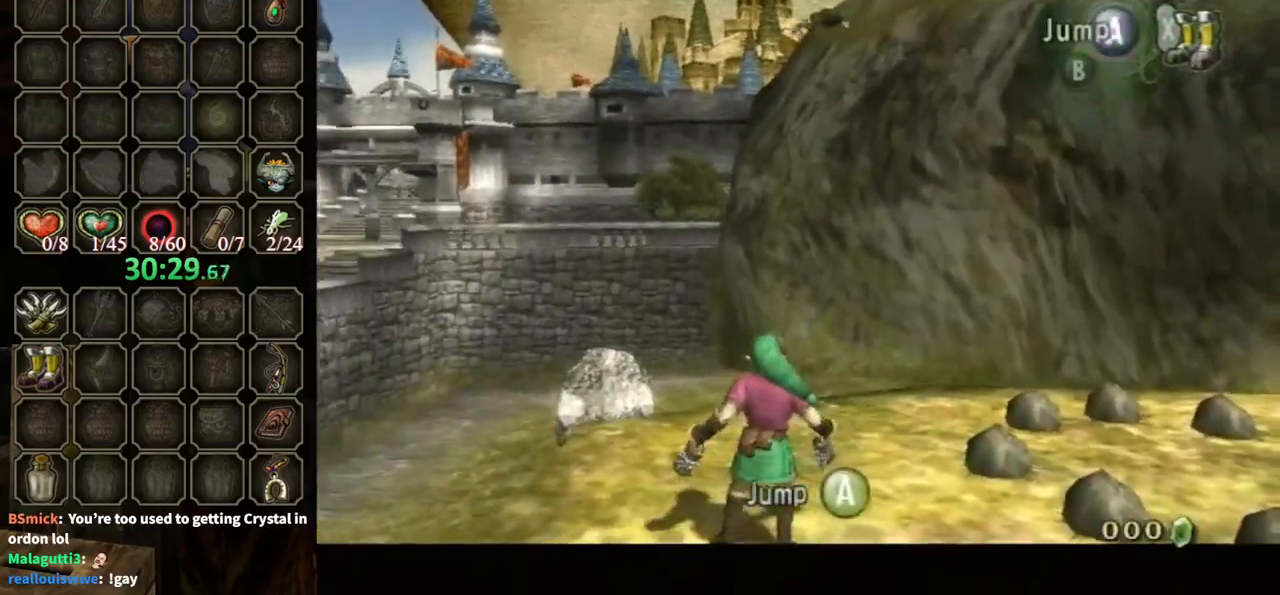
{"buttons": ["L1"], "left_stick": "center", "right_stick": "center", "events": [[33, "left_stick", "center"], [233, "left_stick", "up-left"], [433, "left_stick", "center"]]}
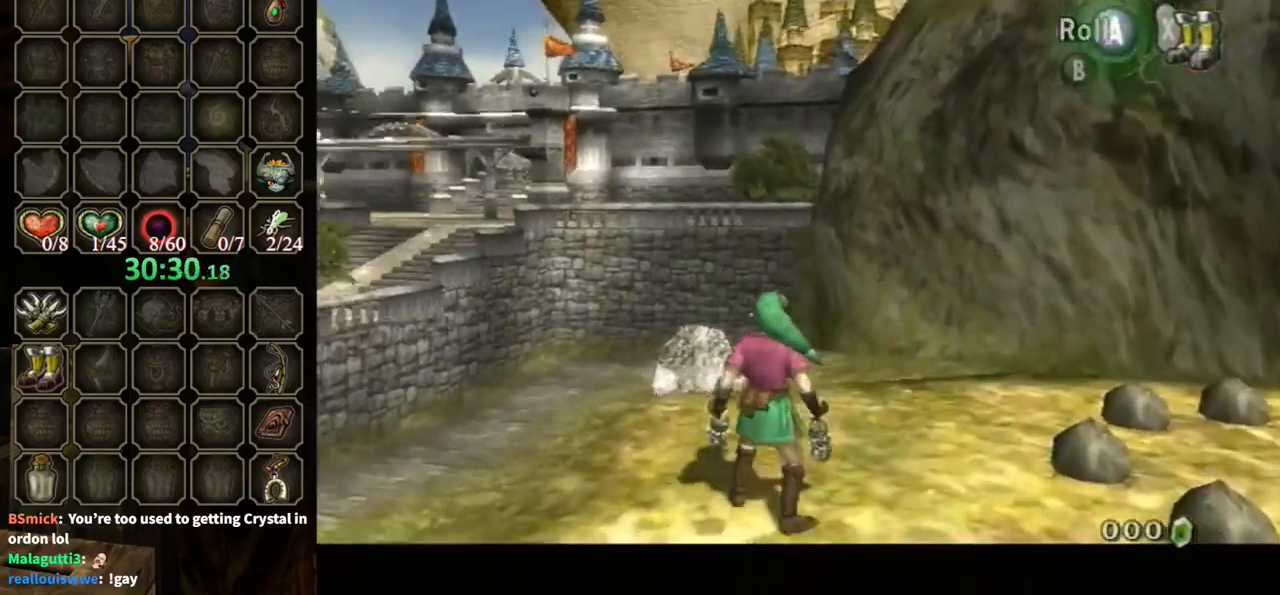
{"buttons": ["L1"], "left_stick": "down", "right_stick": "center", "events": [[133, "left_stick", "down"]]}
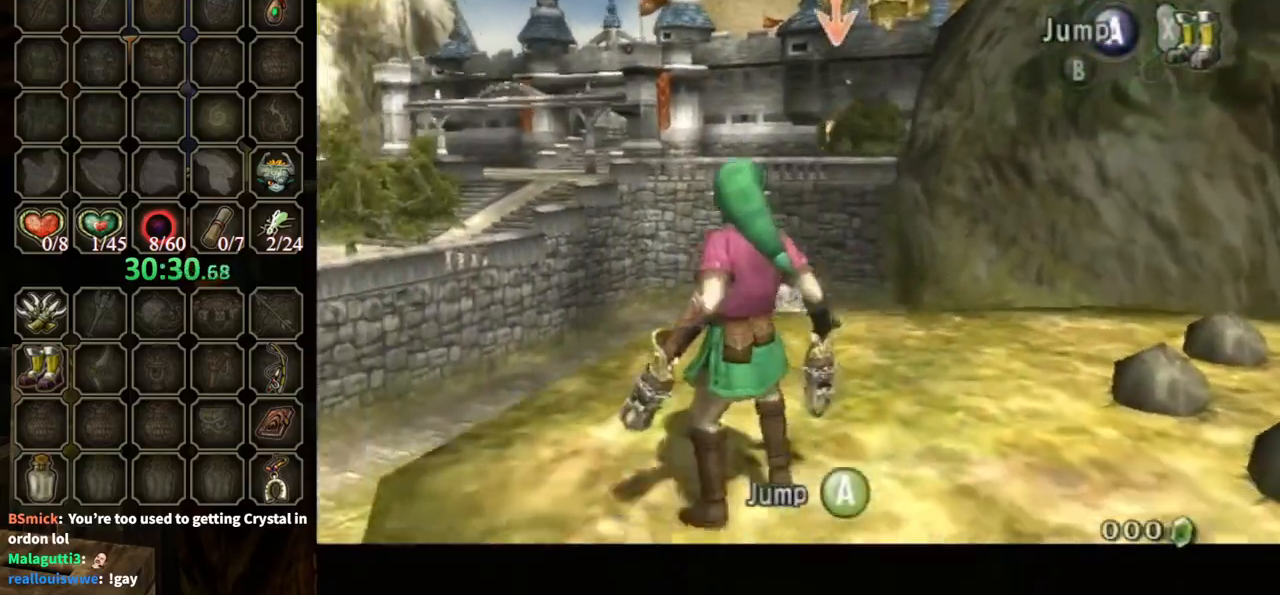
{"buttons": ["L1"], "left_stick": "center", "right_stick": "center", "events": [[100, "Y", "down"], [133, "left_stick", "center"], [233, "Y", "up"]]}
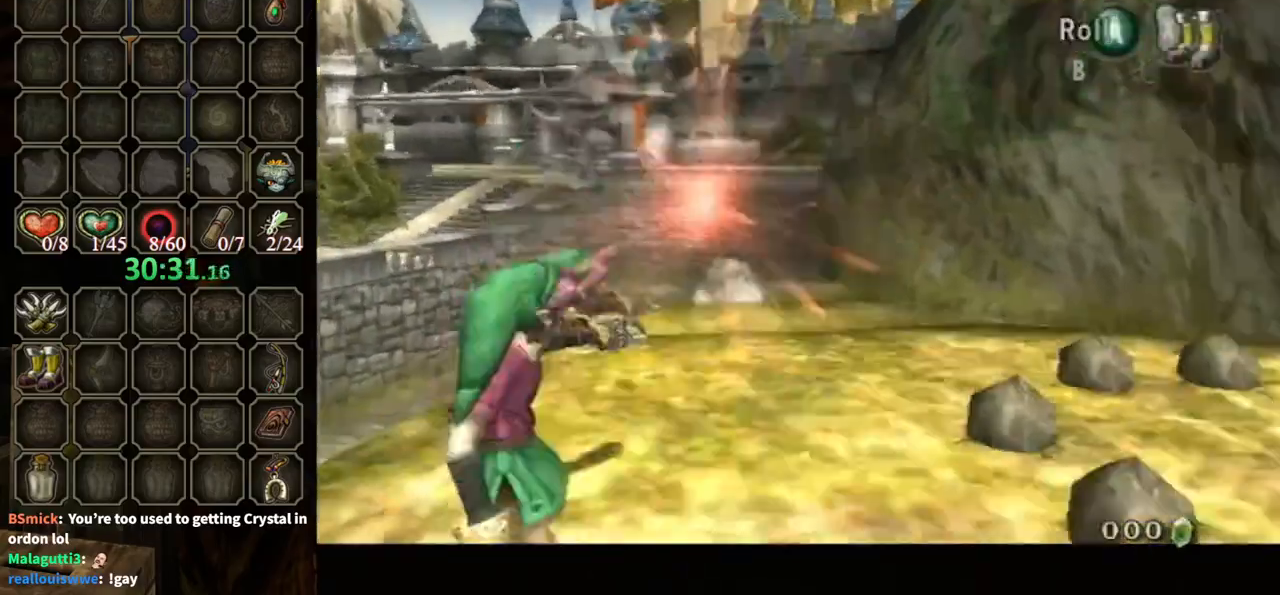
{"buttons": ["L1"], "left_stick": "up-right", "right_stick": "center", "events": [[367, "L1", "up"], [367, "left_stick", "up"], [467, "left_stick", "up-right"], [500, "L1", "down"]]}
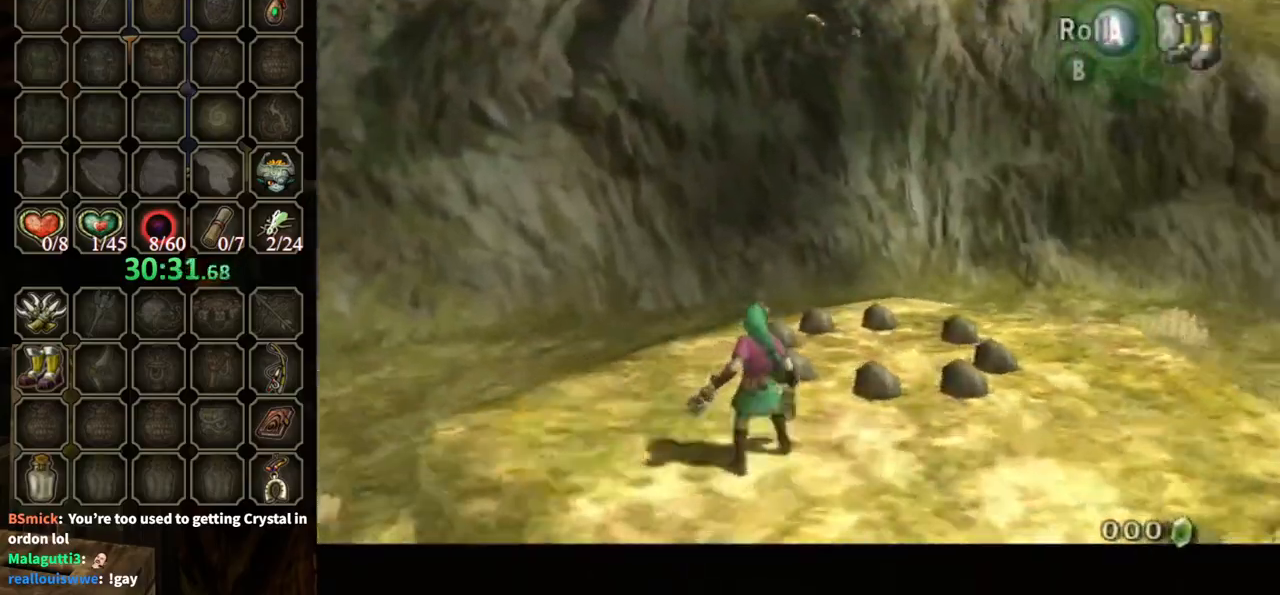
{"buttons": ["L1"], "left_stick": "down-right", "right_stick": "center", "events": [[133, "left_stick", "center"], [200, "left_stick", "left"], [300, "left_stick", "down-left"], [400, "left_stick", "down-right"]]}
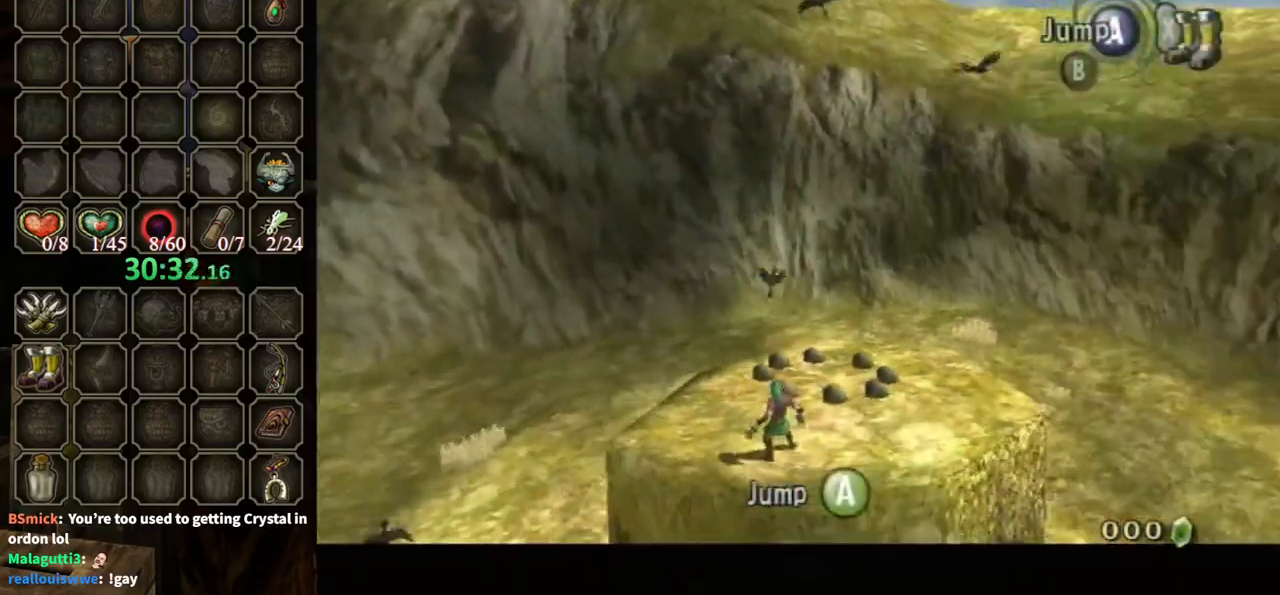
{"buttons": ["Y", "L1"], "left_stick": "right", "right_stick": "center", "events": [[300, "left_stick", "right"], [400, "L1", "up"], [467, "L1", "down"], [500, "Y", "down"]]}
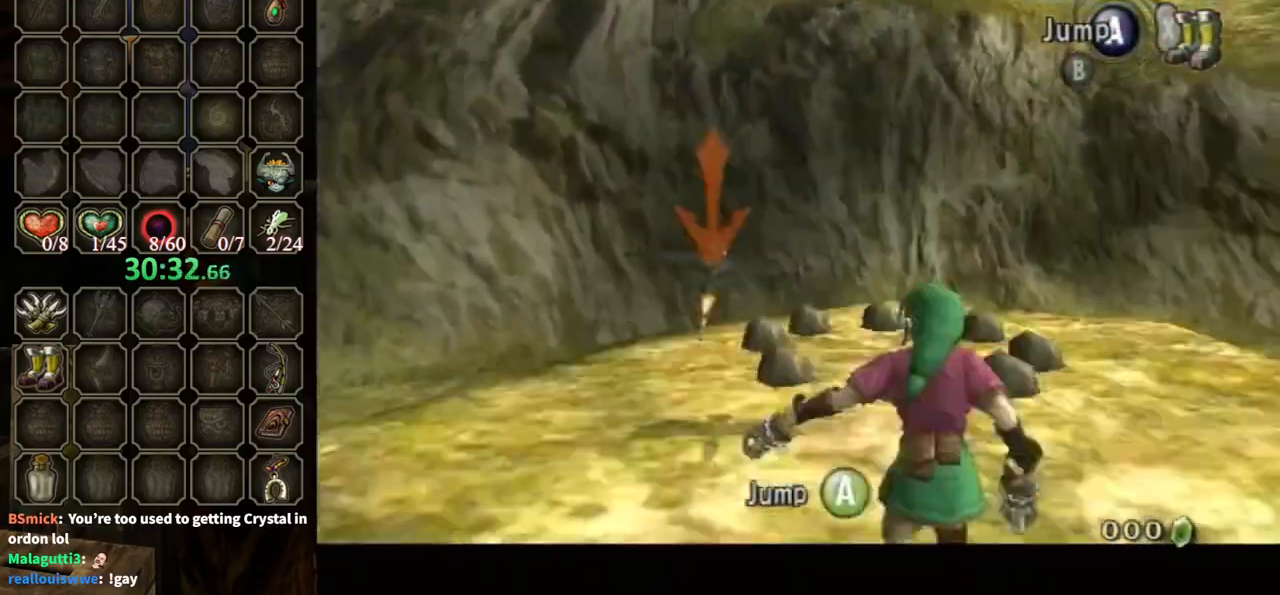
{"buttons": ["L1"], "left_stick": "center", "right_stick": "center", "events": [[167, "Y", "up"], [167, "left_stick", "center"]]}
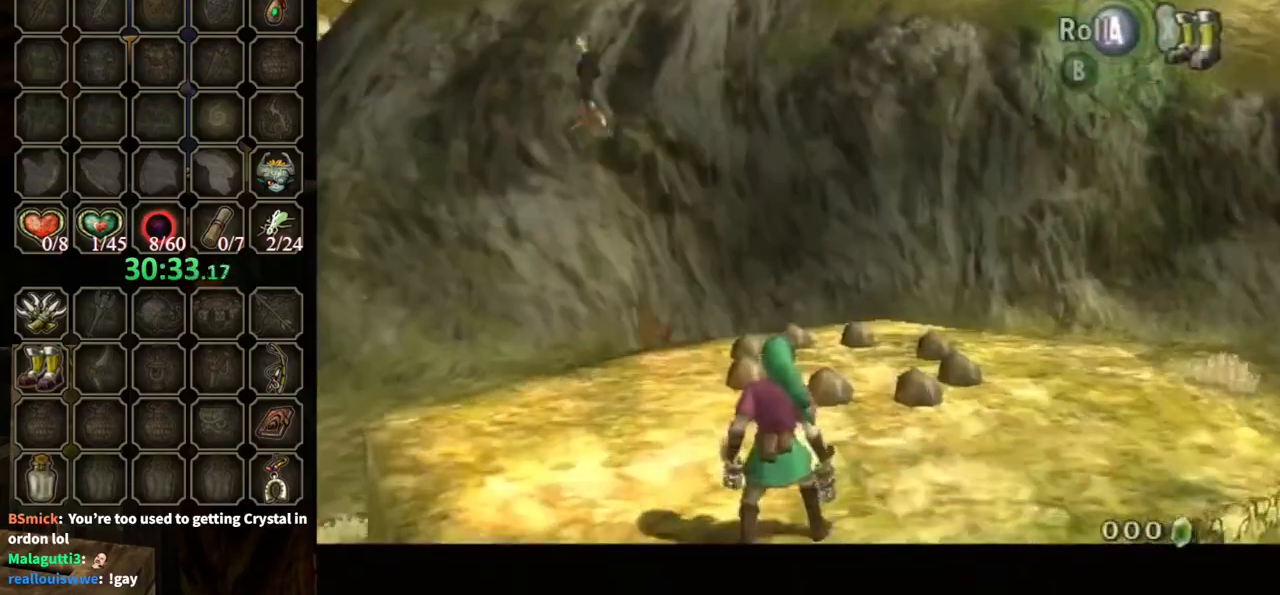
{"buttons": ["L1"], "left_stick": "left", "right_stick": "center", "events": [[67, "left_stick", "right"], [167, "L1", "up"], [200, "left_stick", "up"], [267, "L1", "down"], [433, "left_stick", "left"]]}